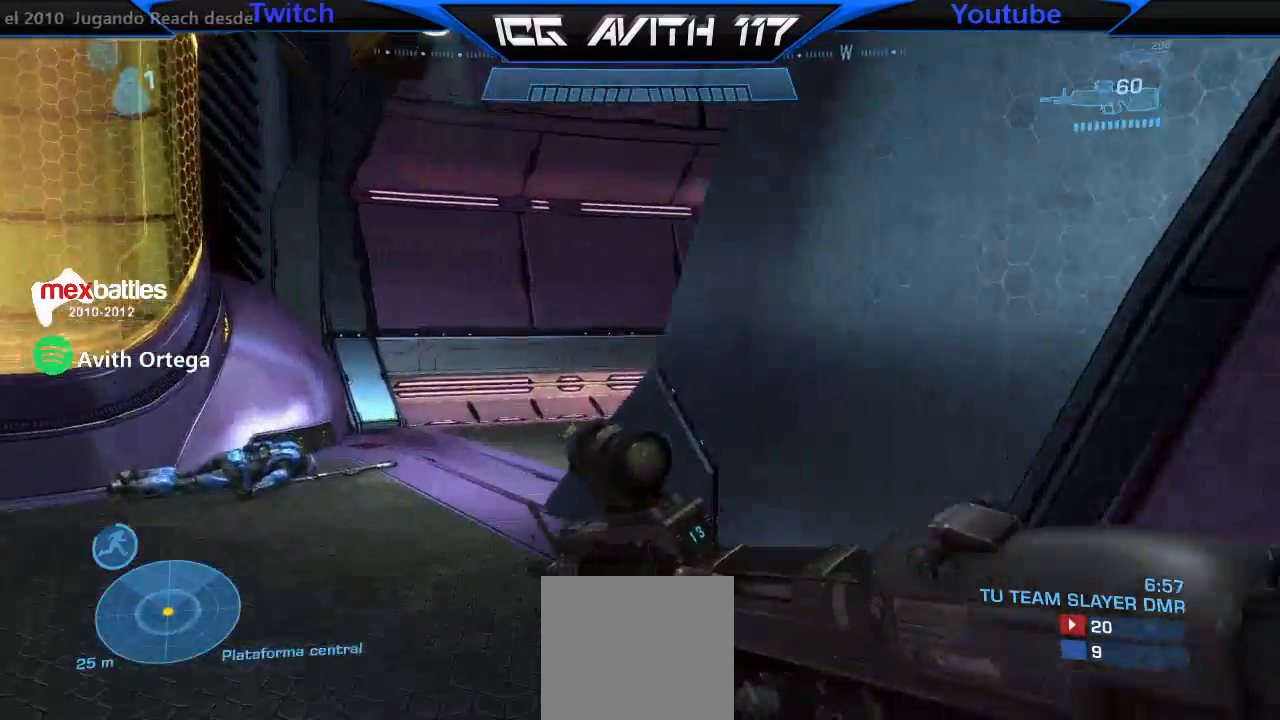
Gameplay with a controller (Xbox layout); each line is a JSON object with the inputs held at the frame after it. "events" lists button and stick changes between this image and that frame as [ms after this image, input, new state], when the widget could be followed in between.
{"buttons": [], "left_stick": "right", "right_stick": "right", "events": [[100, "A", "down"], [133, "R2", "down"], [167, "A", "up"], [233, "R2", "up"], [267, "left_stick", "center"], [267, "right_stick", "right"], [433, "left_stick", "right"]]}
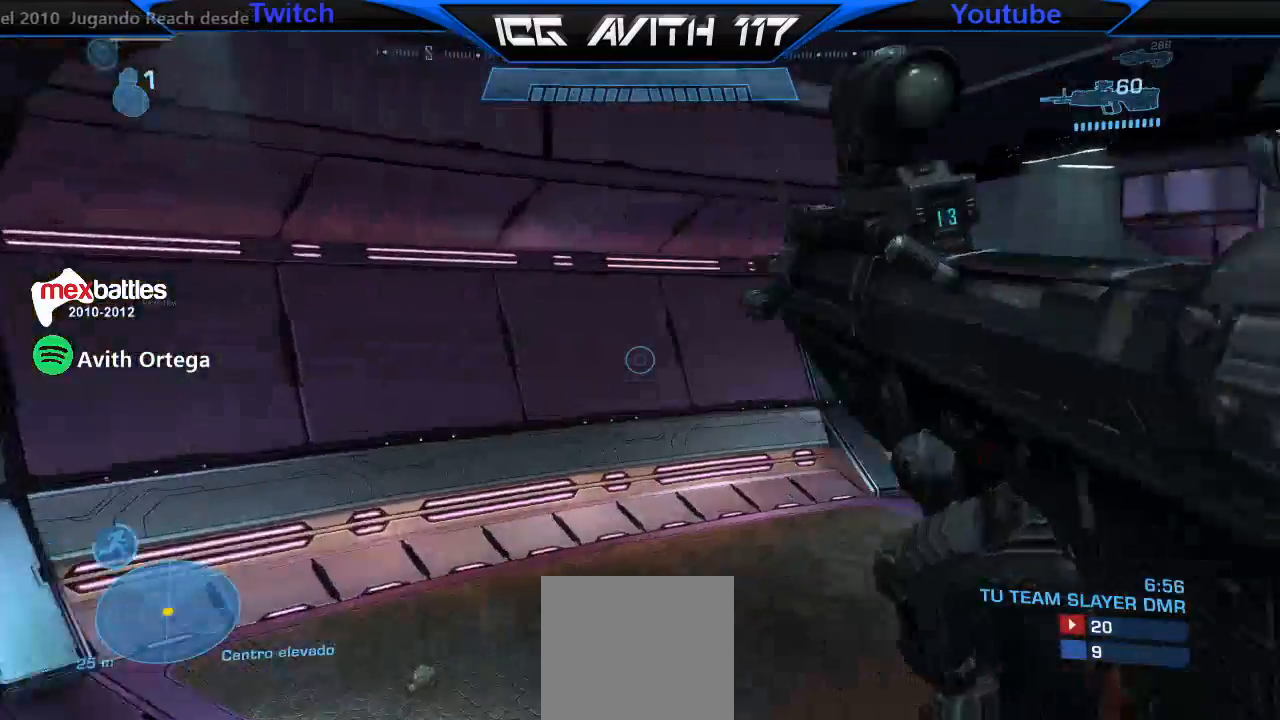
{"buttons": [], "left_stick": "up-left", "right_stick": "center", "events": [[67, "left_stick", "up-right"], [233, "left_stick", "up"], [333, "left_stick", "up-left"], [433, "right_stick", "center"]]}
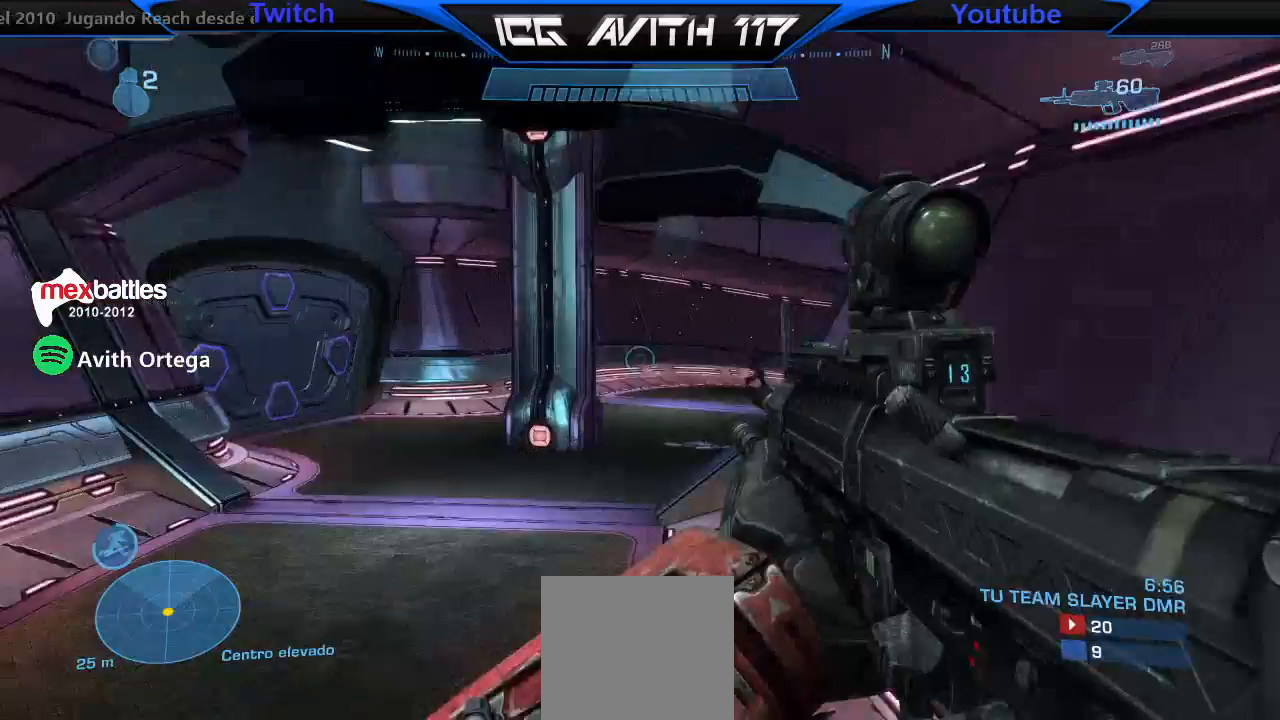
{"buttons": [], "left_stick": "up-right", "right_stick": "down", "events": [[100, "right_stick", "right"], [200, "R2", "down"], [233, "right_stick", "center"], [300, "R2", "up"], [300, "right_stick", "down"], [367, "left_stick", "up-right"]]}
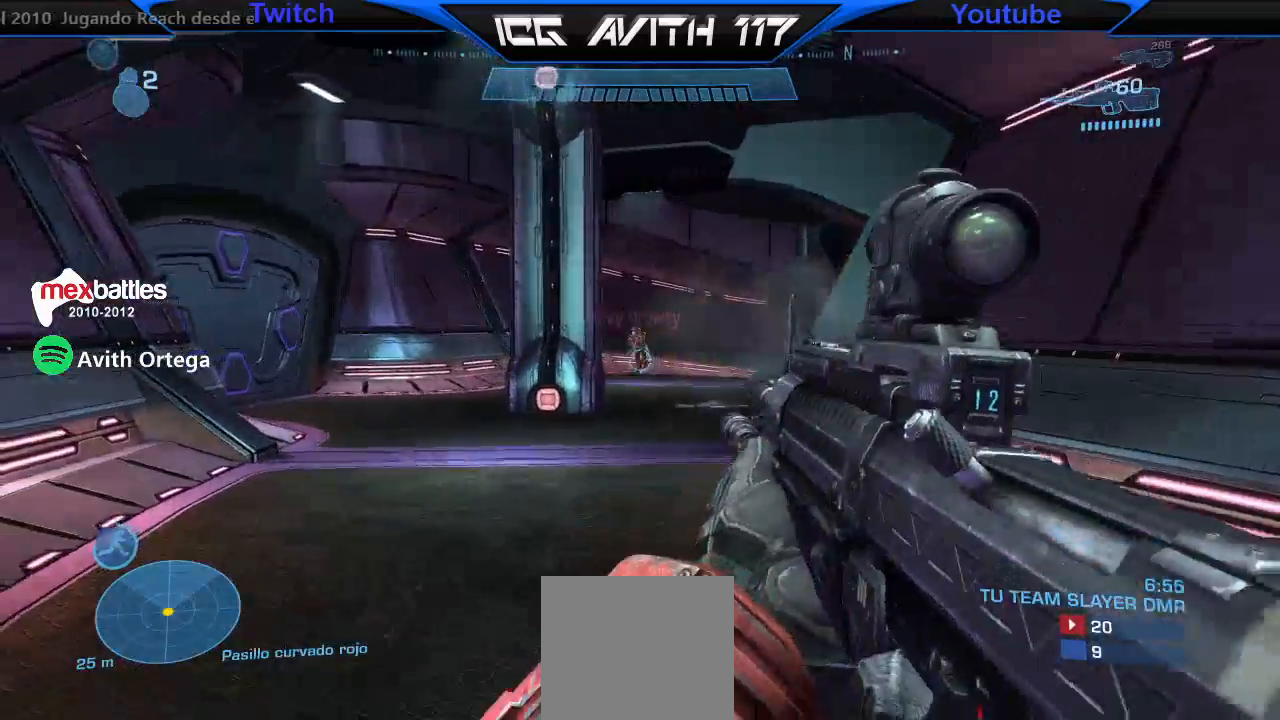
{"buttons": ["L2", "R2"], "left_stick": "up-right", "right_stick": "left", "events": [[167, "R2", "down"], [167, "left_stick", "up"], [167, "right_stick", "center"], [233, "right_stick", "left"], [267, "R2", "up"], [267, "left_stick", "up-right"], [367, "right_stick", "center"], [433, "right_stick", "left"], [467, "L2", "down"], [467, "R2", "down"]]}
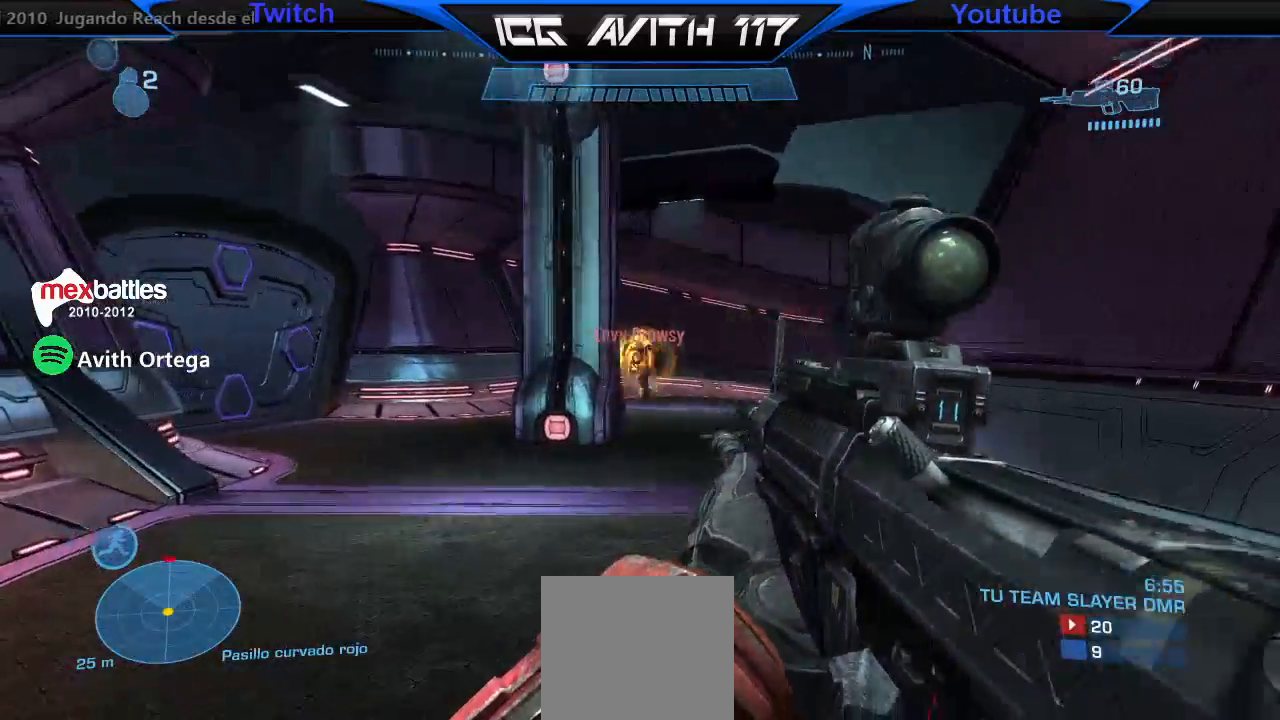
{"buttons": [], "left_stick": "left", "right_stick": "center", "events": [[33, "L2", "up"], [67, "right_stick", "center"], [133, "R2", "up"], [233, "left_stick", "up-left"], [300, "left_stick", "left"]]}
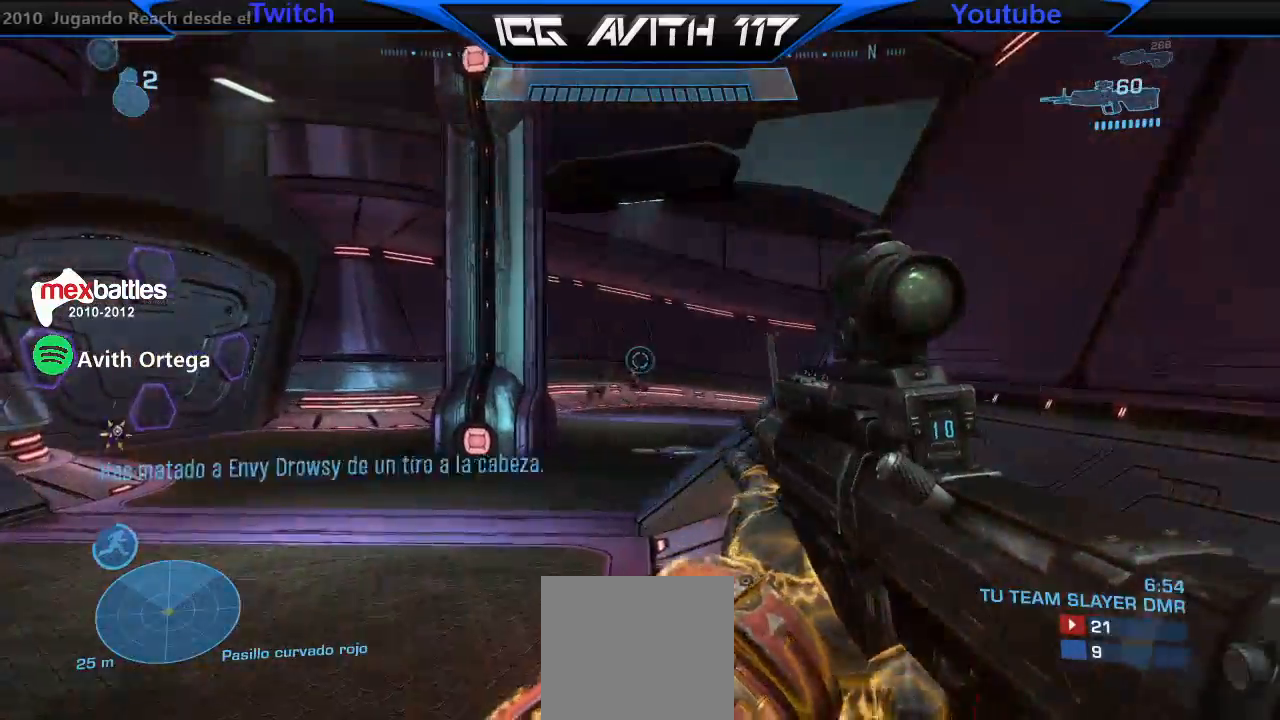
{"buttons": [], "left_stick": "right", "right_stick": "right", "events": [[33, "right_stick", "right"], [67, "left_stick", "down"], [133, "X", "down"], [133, "left_stick", "down-right"], [233, "X", "up"], [433, "left_stick", "right"]]}
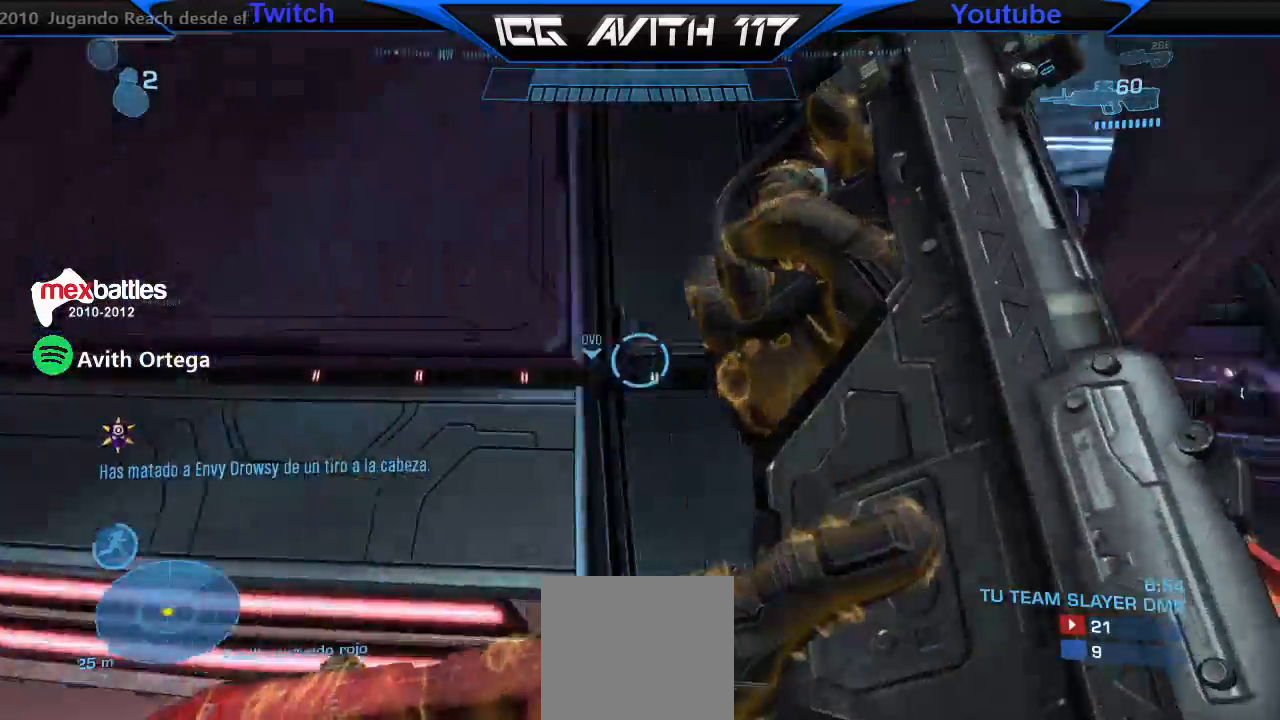
{"buttons": [], "left_stick": "up-right", "right_stick": "center", "events": [[67, "left_stick", "up-right"], [100, "right_stick", "up"], [233, "right_stick", "center"], [300, "right_stick", "left"], [433, "right_stick", "center"]]}
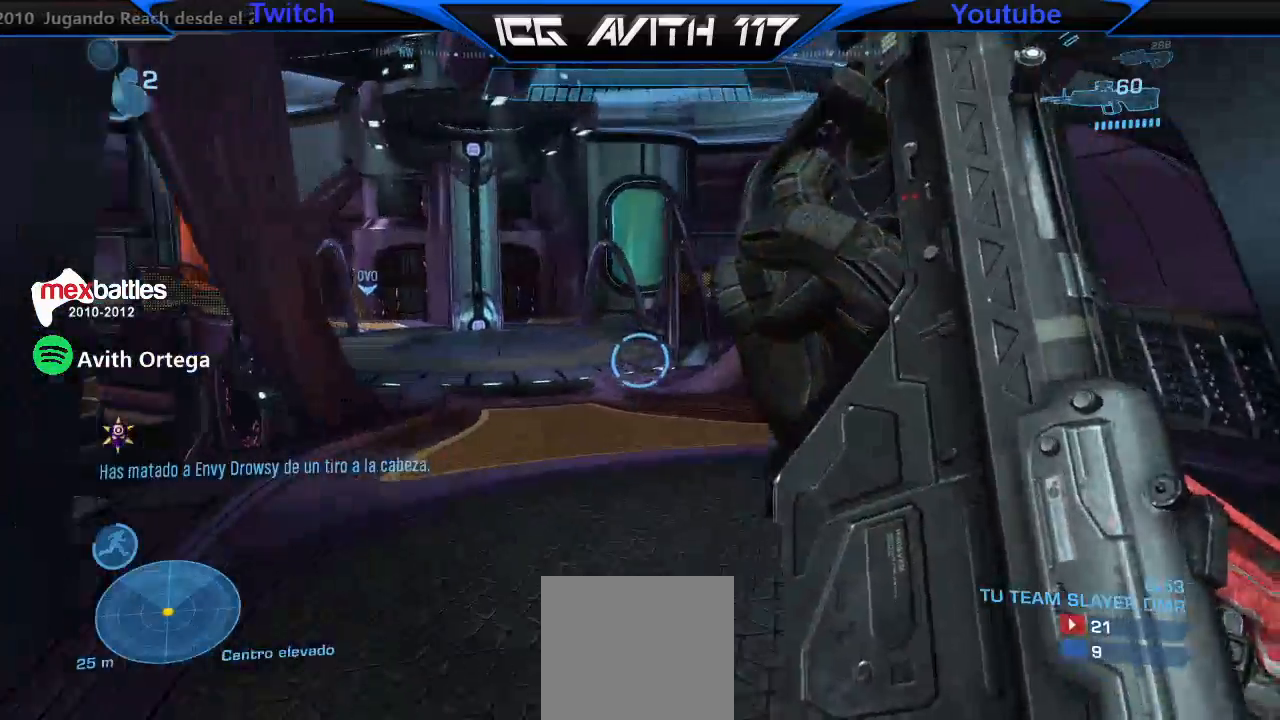
{"buttons": [], "left_stick": "up", "right_stick": "center", "events": [[100, "left_stick", "up"], [167, "right_stick", "left"], [267, "right_stick", "down-left"], [367, "right_stick", "center"]]}
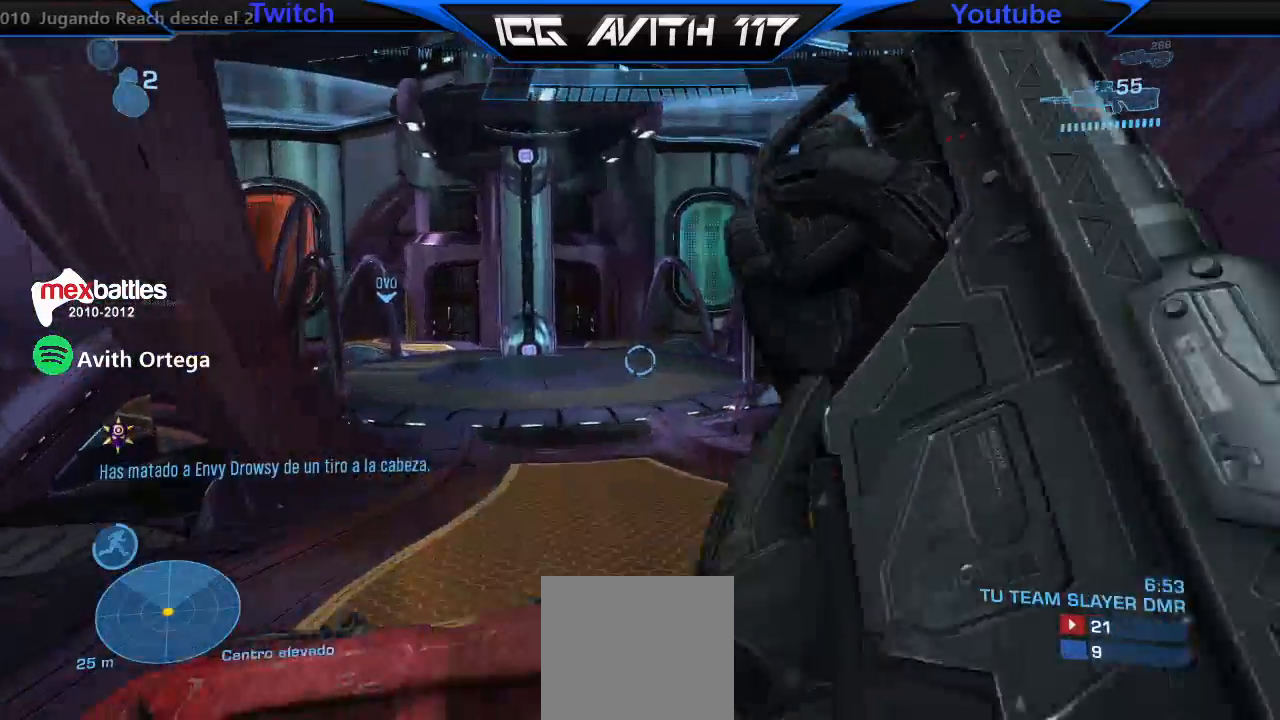
{"buttons": [], "left_stick": "up", "right_stick": "center", "events": [[67, "L1", "down"], [133, "L1", "up"]]}
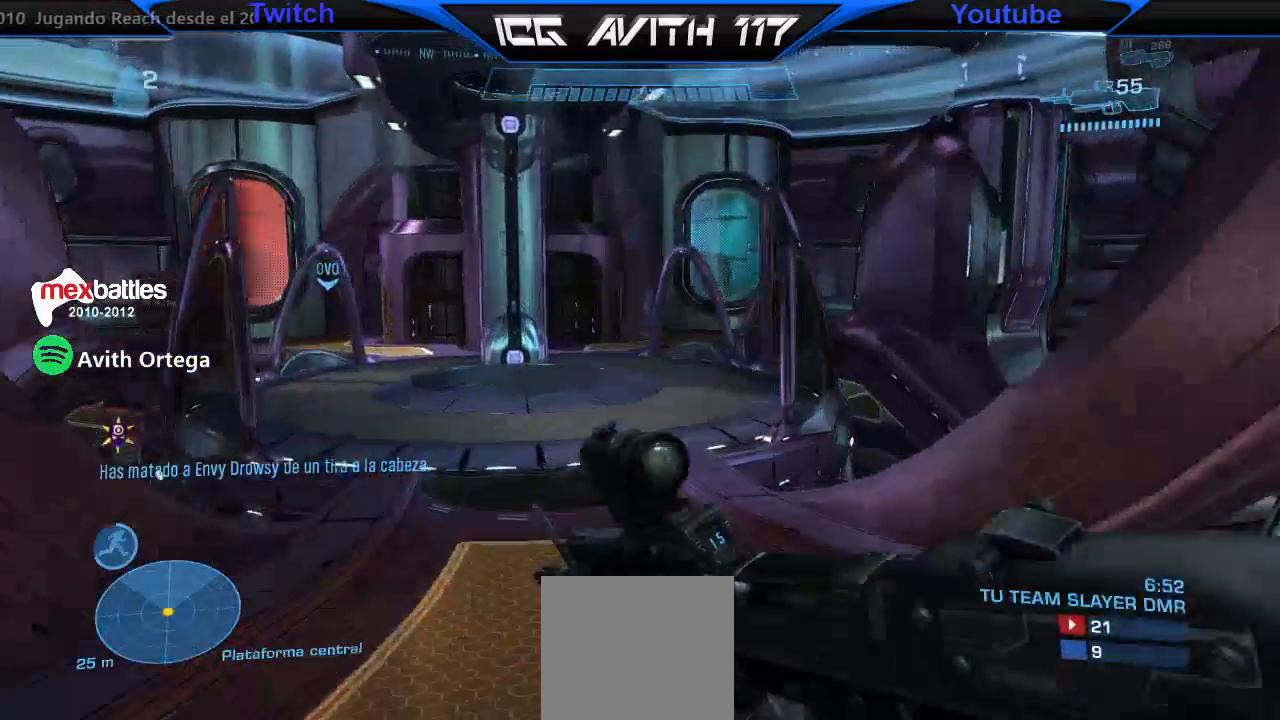
{"buttons": [], "left_stick": "up", "right_stick": "center", "events": []}
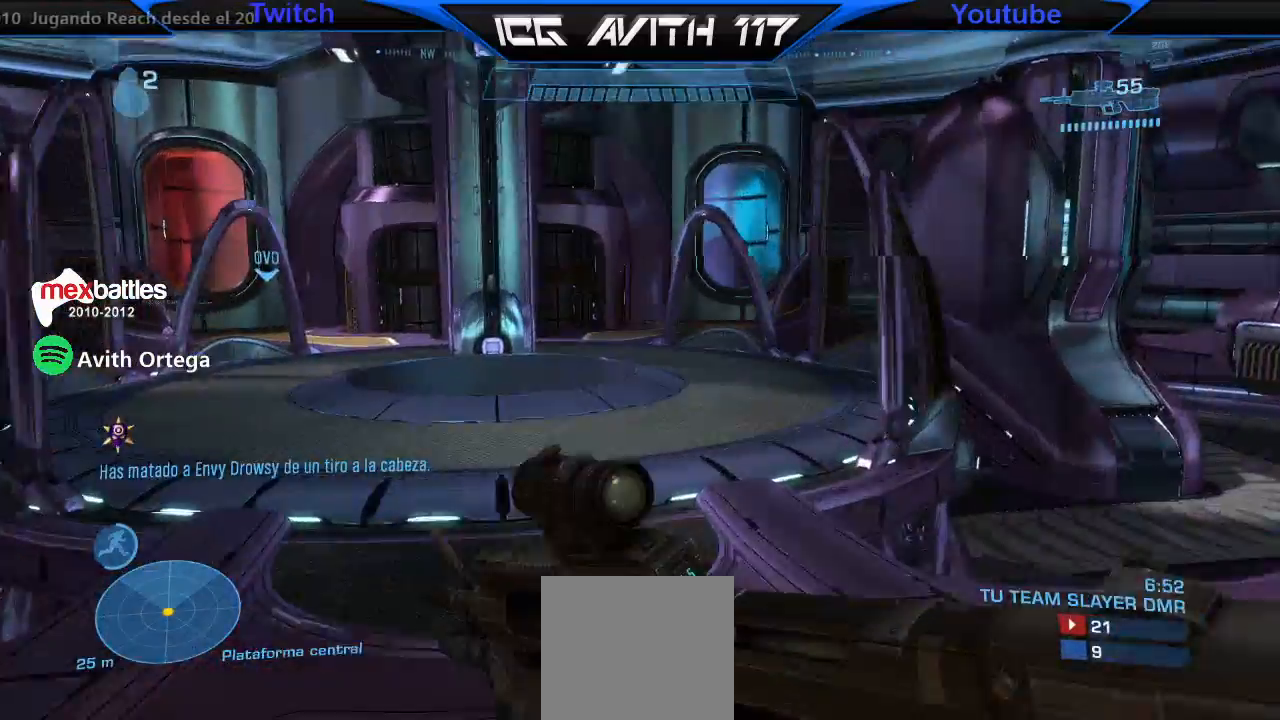
{"buttons": [], "left_stick": "up", "right_stick": "center", "events": [[67, "right_stick", "left"], [267, "right_stick", "center"]]}
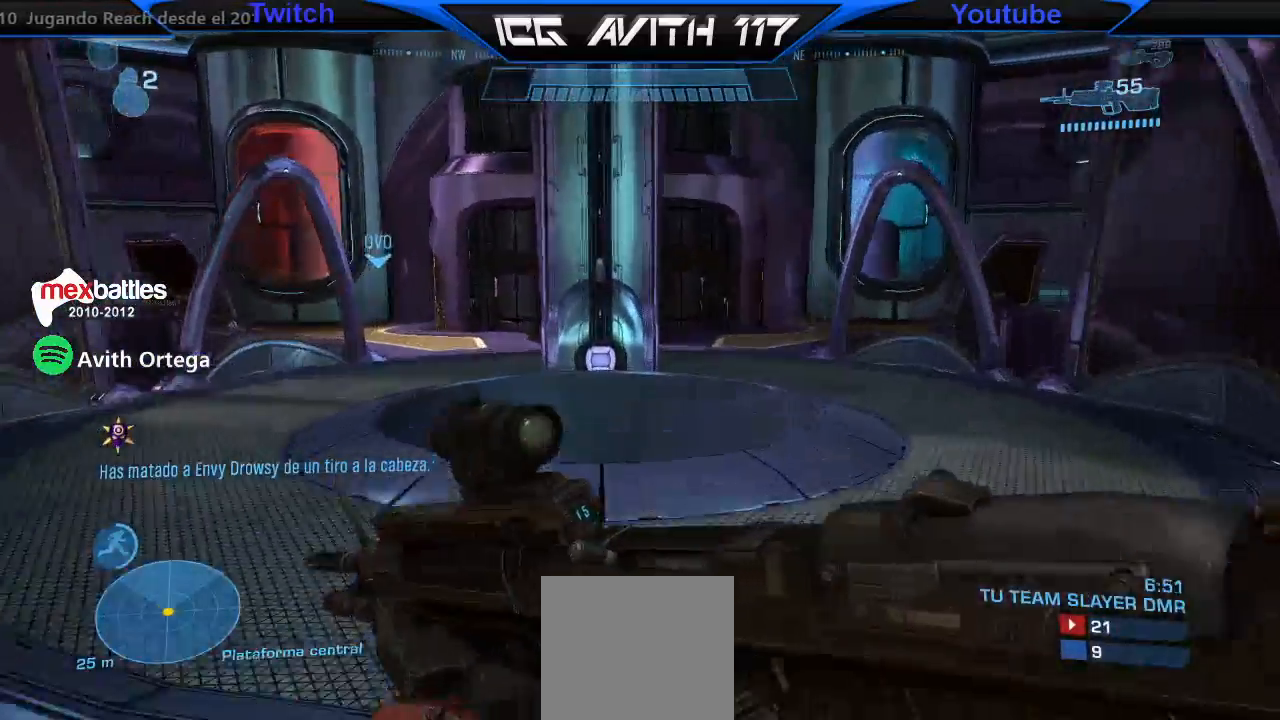
{"buttons": [], "left_stick": "up", "right_stick": "center", "events": [[333, "A", "down"], [433, "A", "up"]]}
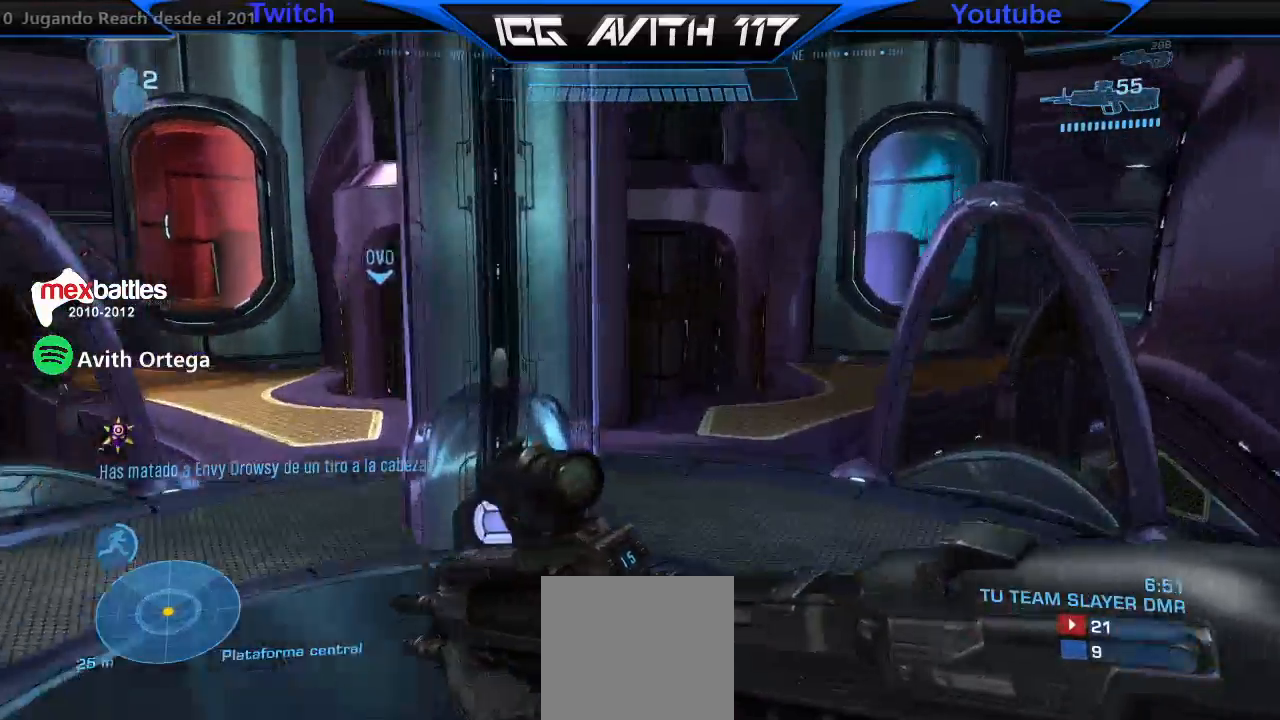
{"buttons": [], "left_stick": "up-left", "right_stick": "center", "events": [[100, "left_stick", "center"], [100, "right_stick", "right"], [167, "R2", "down"], [267, "R2", "up"], [333, "left_stick", "left"], [433, "left_stick", "up-left"], [500, "right_stick", "center"]]}
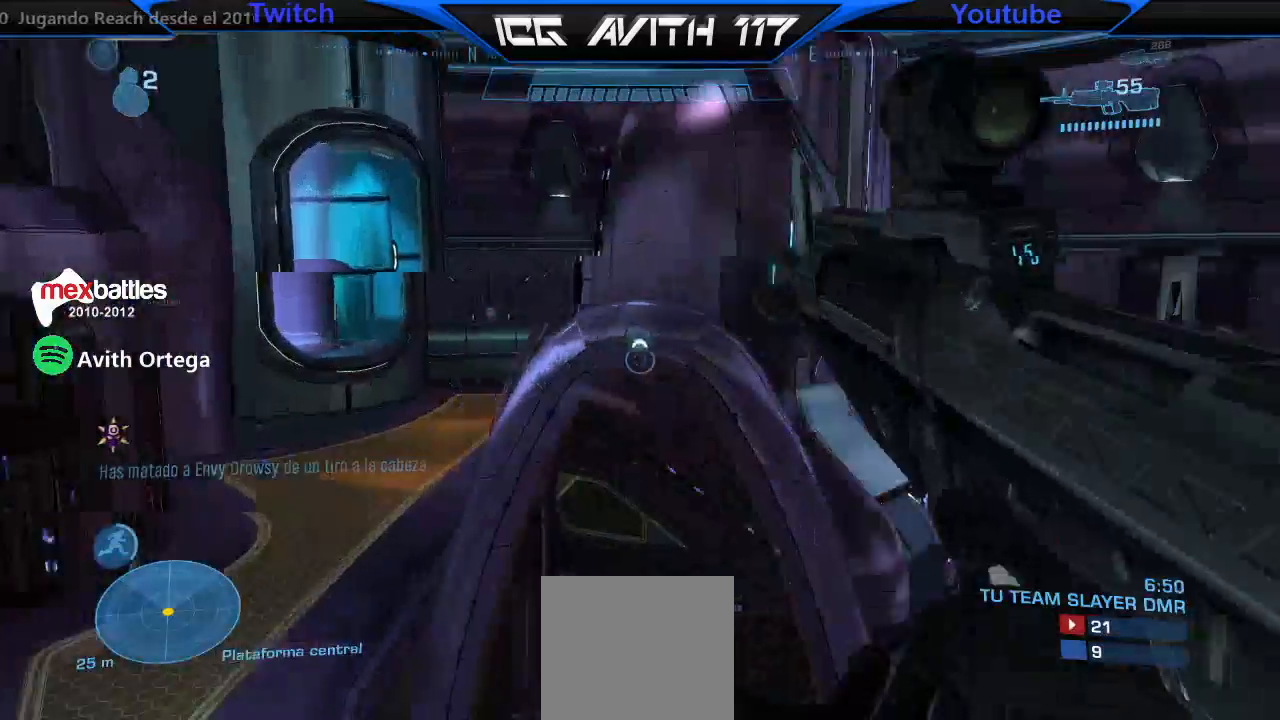
{"buttons": [], "left_stick": "up-left", "right_stick": "center", "events": [[100, "right_stick", "right"], [433, "right_stick", "center"]]}
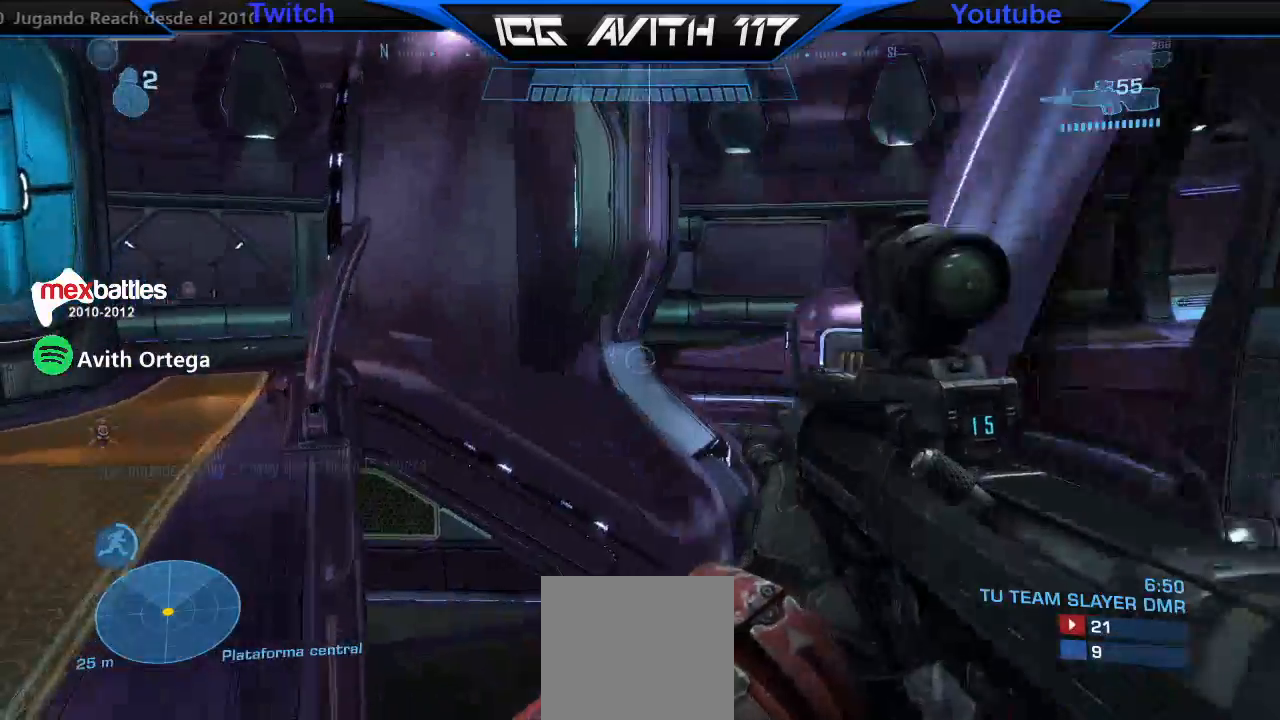
{"buttons": [], "left_stick": "down-right", "right_stick": "right", "events": [[333, "left_stick", "center"], [333, "right_stick", "right"], [433, "left_stick", "down-right"]]}
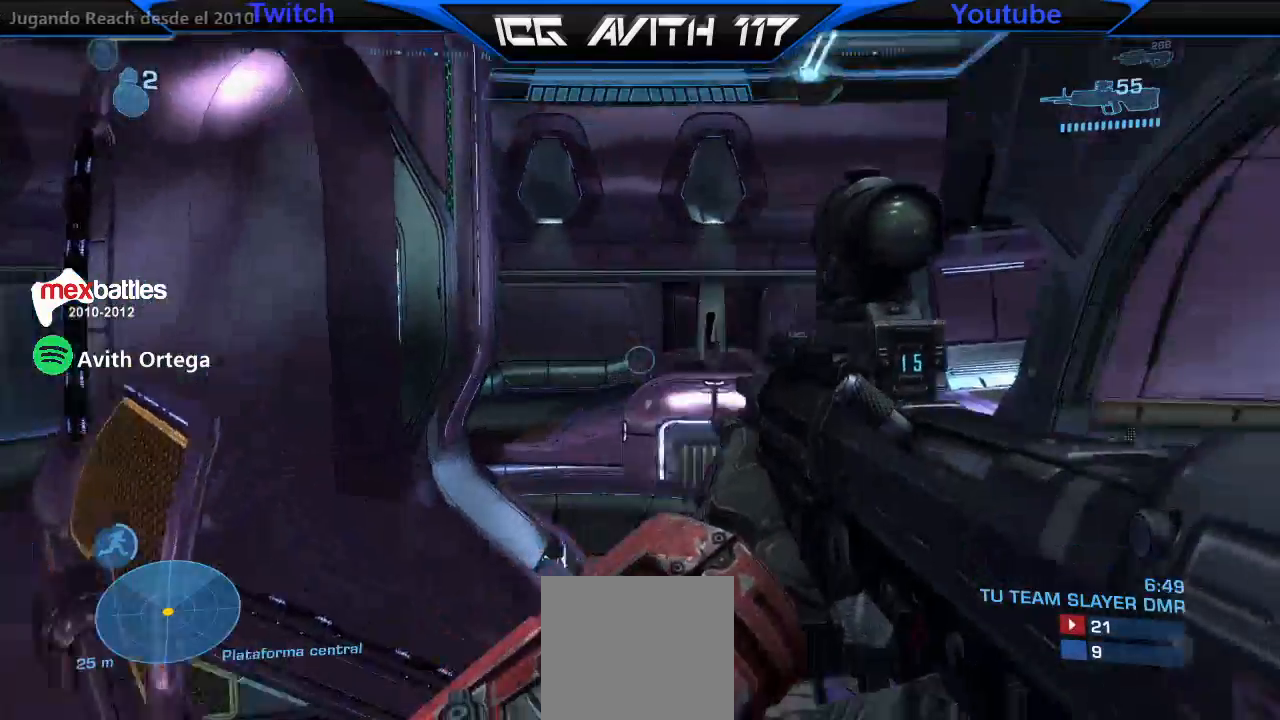
{"buttons": [], "left_stick": "up-right", "right_stick": "up-right", "events": [[67, "right_stick", "center"], [167, "left_stick", "up-left"], [333, "left_stick", "center"], [433, "left_stick", "up-right"], [433, "right_stick", "up-right"]]}
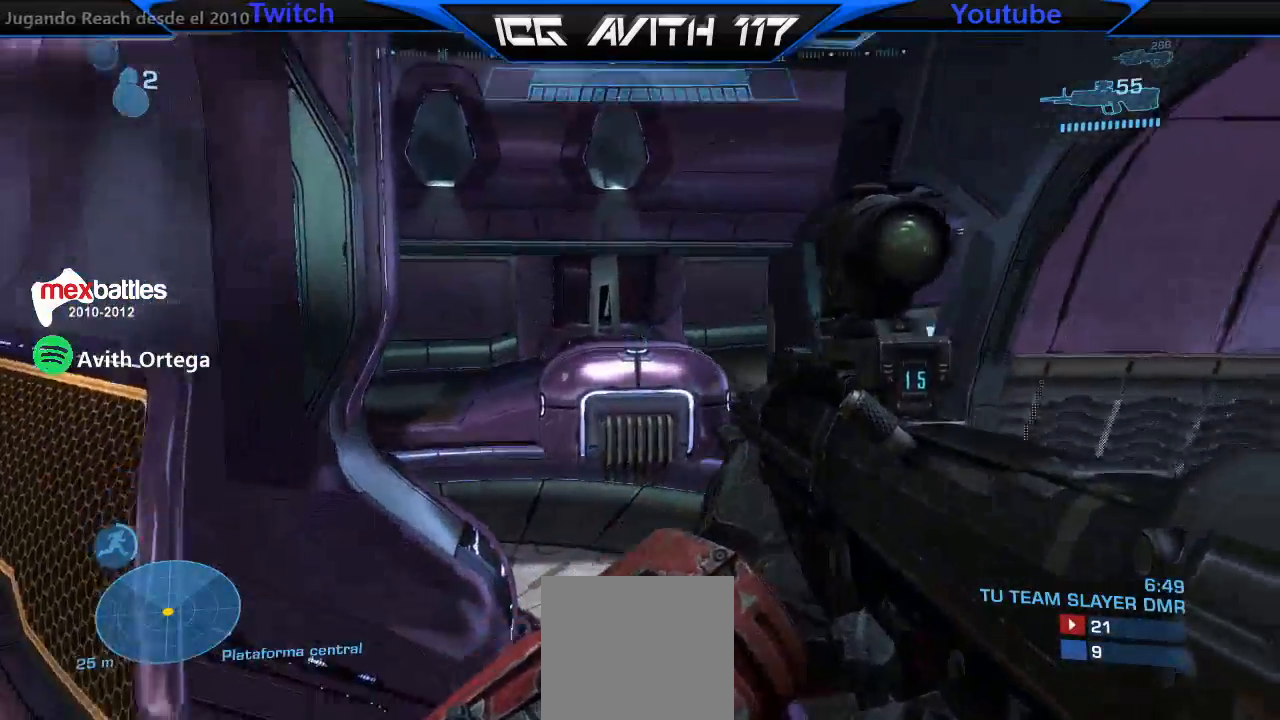
{"buttons": [], "left_stick": "center", "right_stick": "left", "events": [[33, "left_stick", "up"], [133, "left_stick", "center"], [133, "right_stick", "right"], [333, "right_stick", "center"], [400, "right_stick", "left"]]}
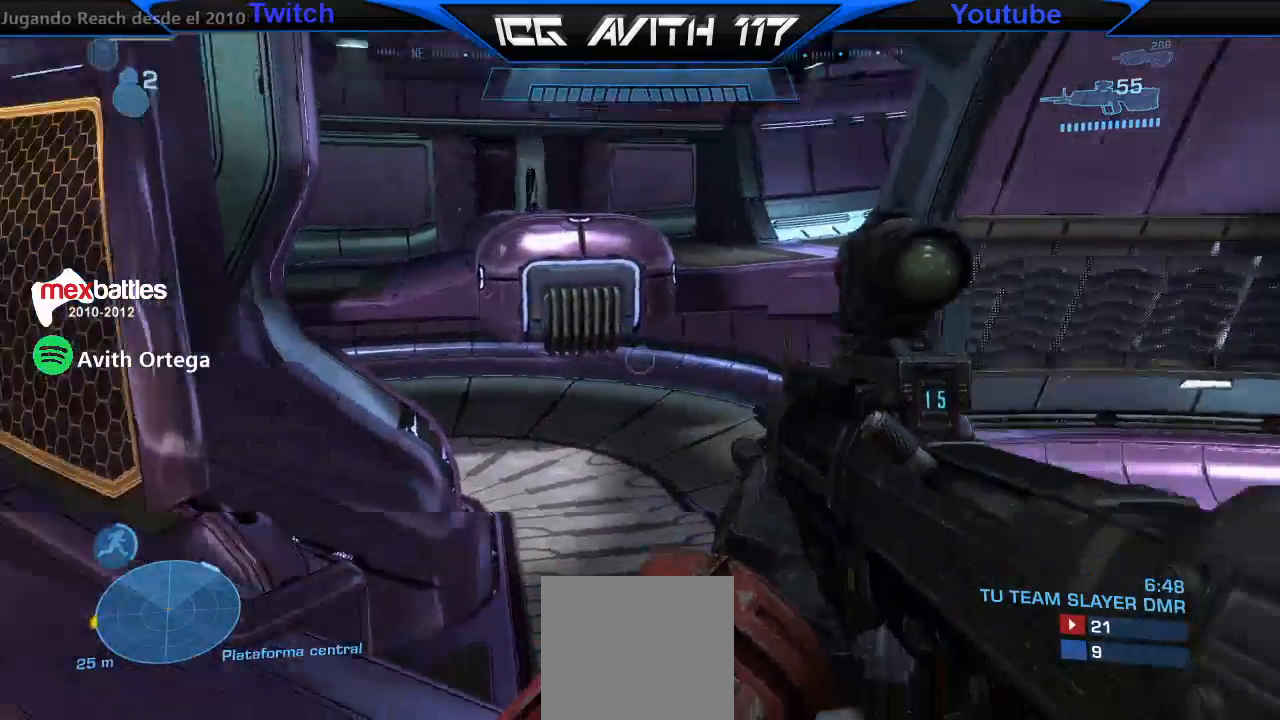
{"buttons": [], "left_stick": "up-left", "right_stick": "left", "events": [[300, "left_stick", "up-left"]]}
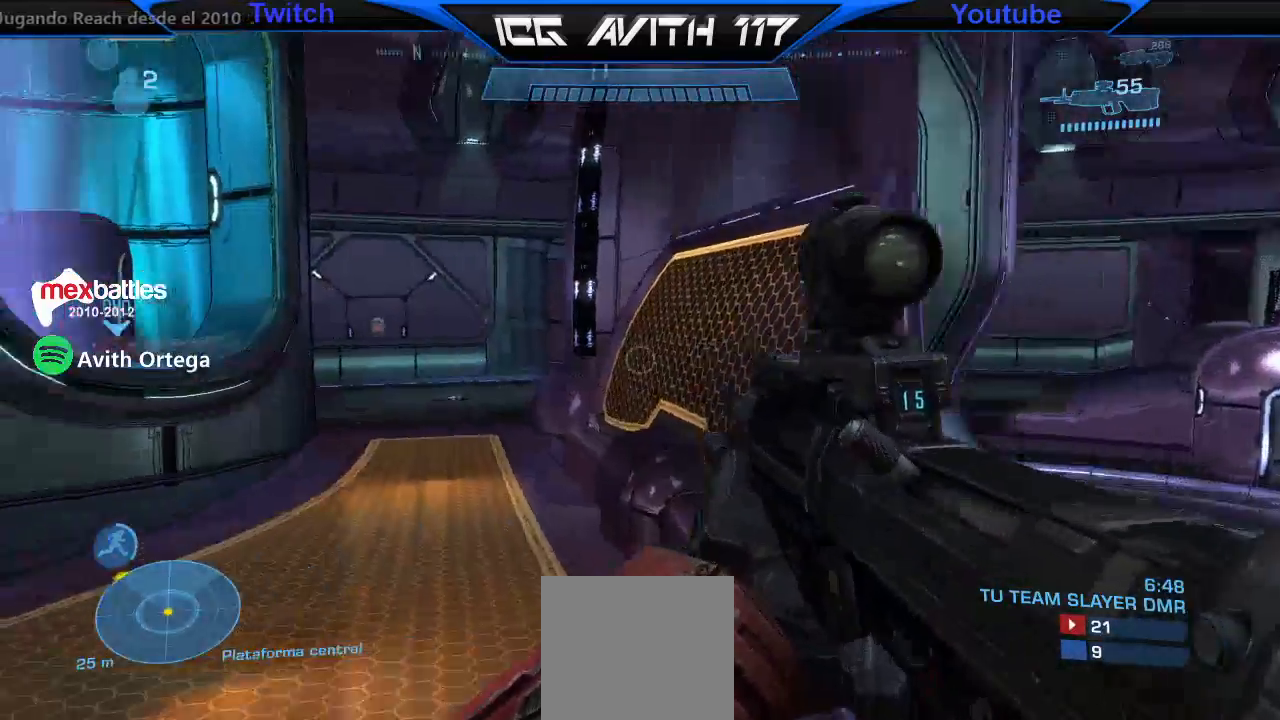
{"buttons": [], "left_stick": "up-right", "right_stick": "left", "events": [[233, "left_stick", "up"], [433, "left_stick", "up-right"]]}
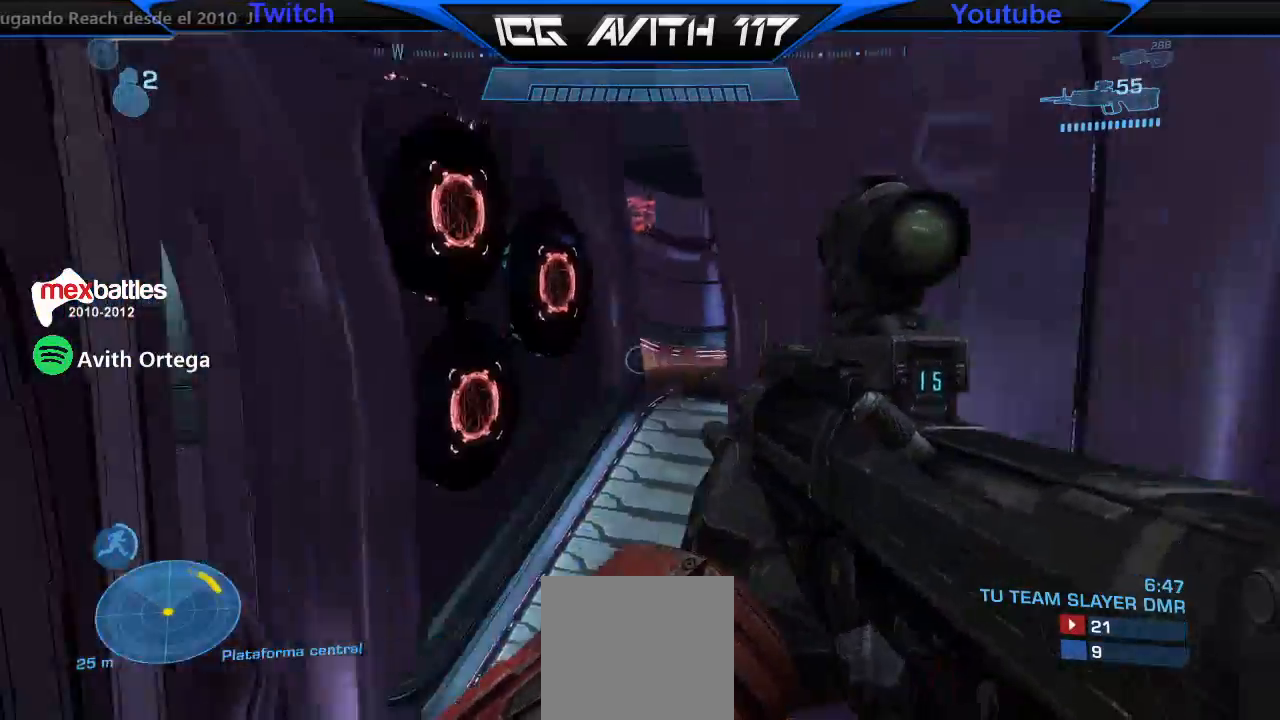
{"buttons": [], "left_stick": "left", "right_stick": "left", "events": [[67, "right_stick", "down-left"], [100, "left_stick", "right"], [167, "right_stick", "left"], [200, "left_stick", "center"], [500, "left_stick", "left"]]}
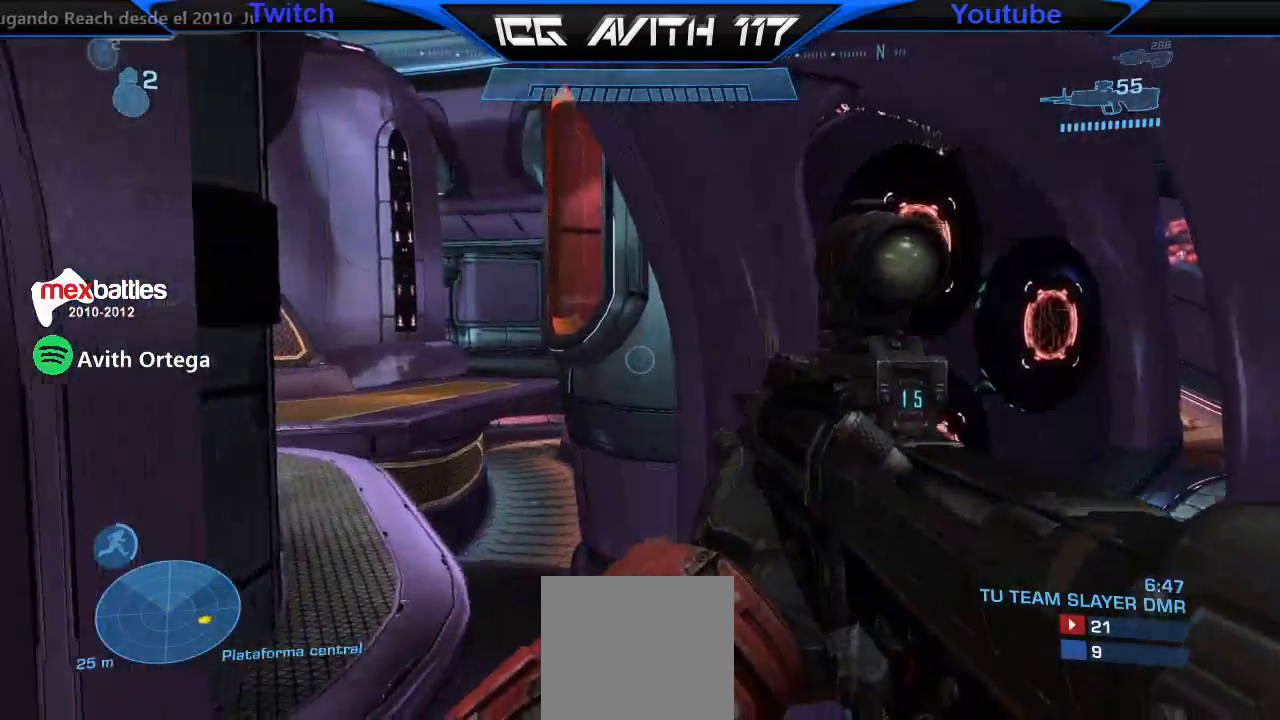
{"buttons": [], "left_stick": "up-left", "right_stick": "center", "events": [[267, "left_stick", "up-left"], [400, "L1", "down"], [467, "L1", "up"], [467, "right_stick", "center"]]}
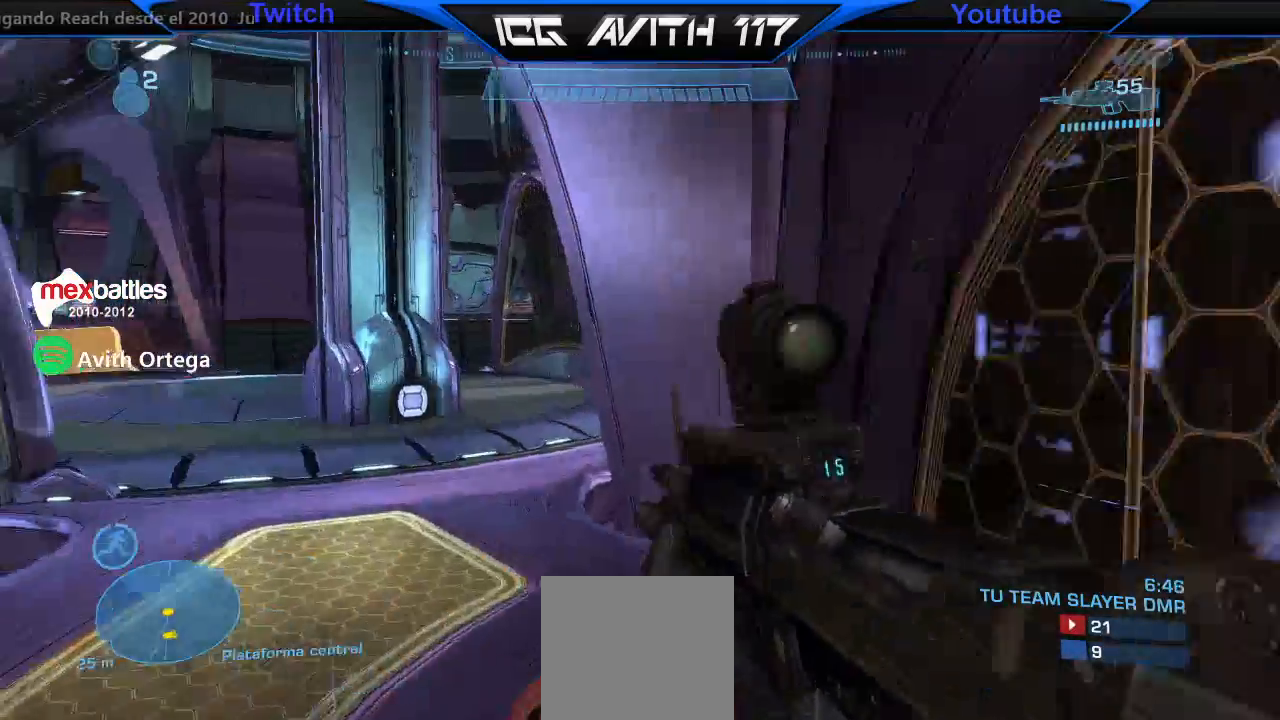
{"buttons": [], "left_stick": "up-left", "right_stick": "right", "events": [[267, "right_stick", "right"]]}
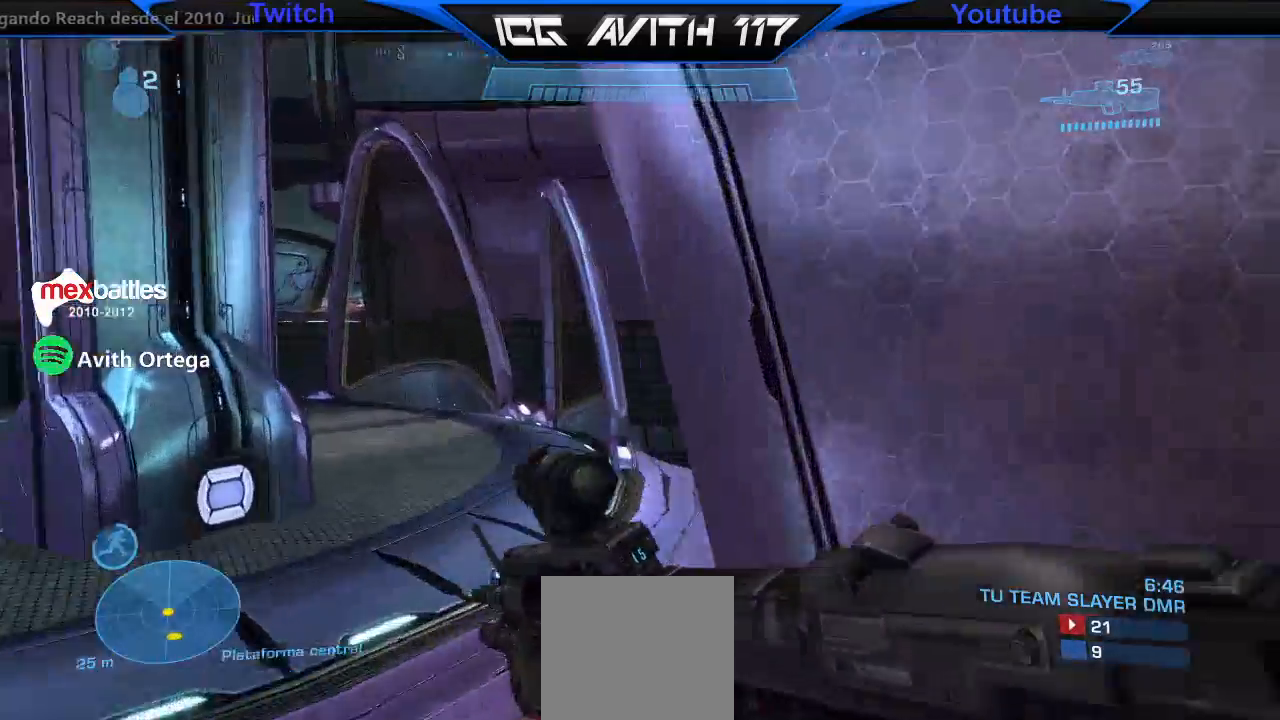
{"buttons": [], "left_stick": "up-left", "right_stick": "center"}
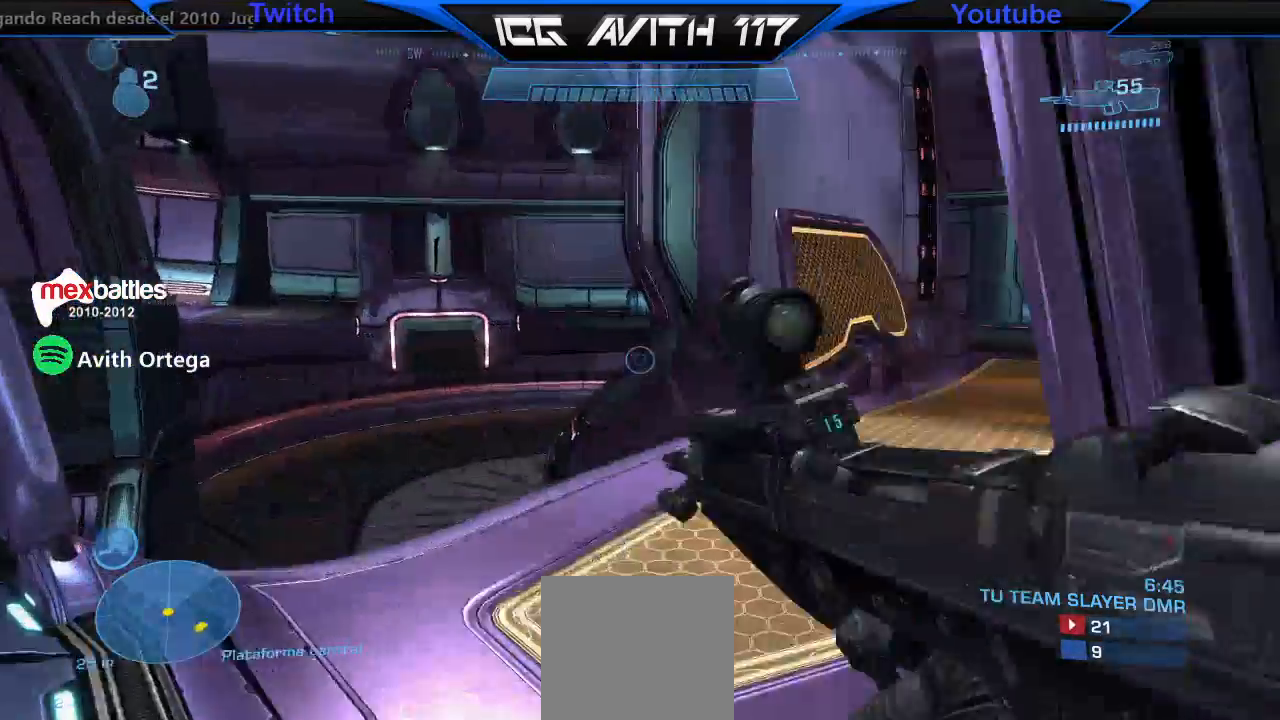
{"buttons": [], "left_stick": "up", "right_stick": "right", "events": [[133, "right_stick", "right"], [233, "right_stick", "up"], [300, "right_stick", "up-left"], [400, "left_stick", "up"], [433, "right_stick", "right"]]}
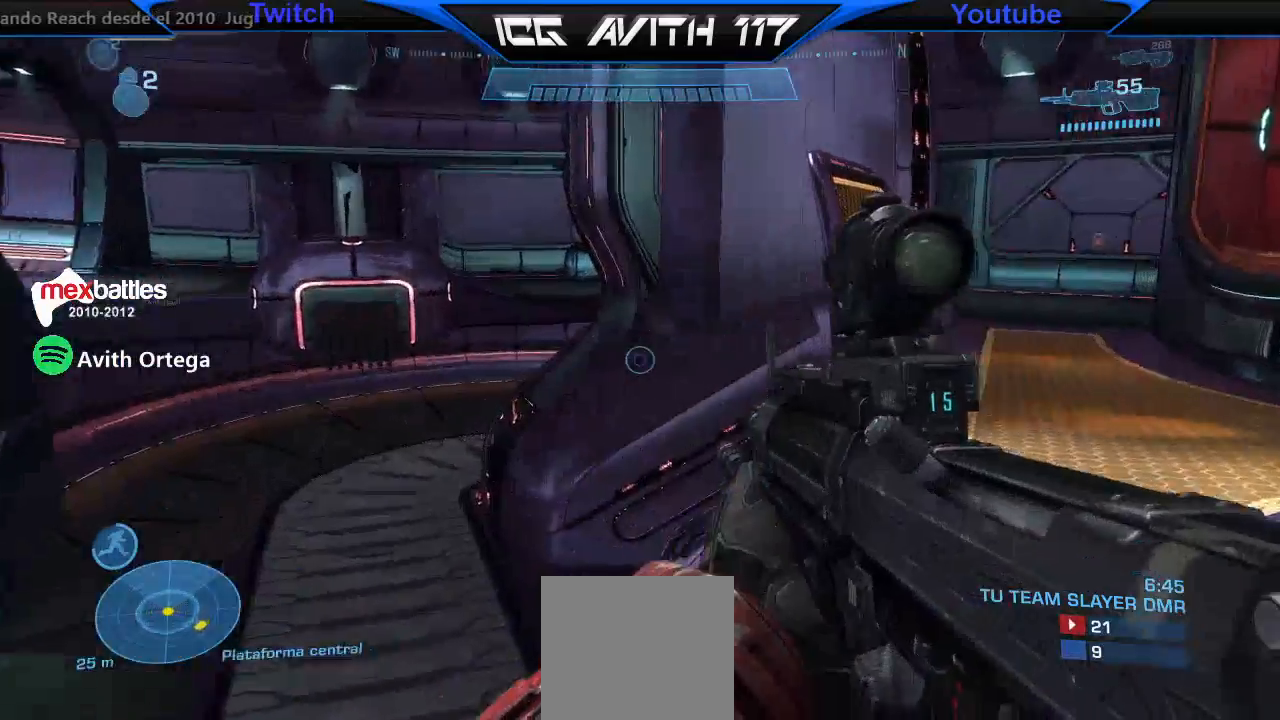
{"buttons": [], "left_stick": "up", "right_stick": "center", "events": [[100, "right_stick", "down-right"], [233, "right_stick", "center"]]}
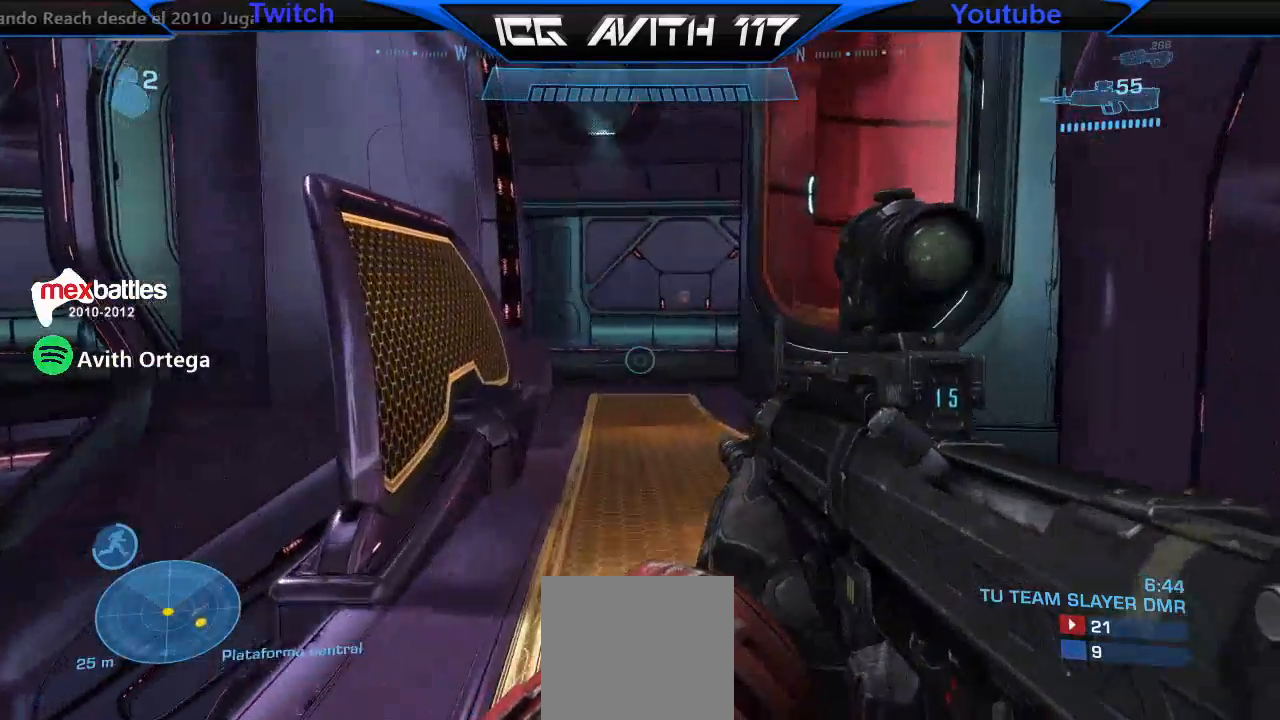
{"buttons": [], "left_stick": "up-left", "right_stick": "center", "events": [[300, "left_stick", "up-left"]]}
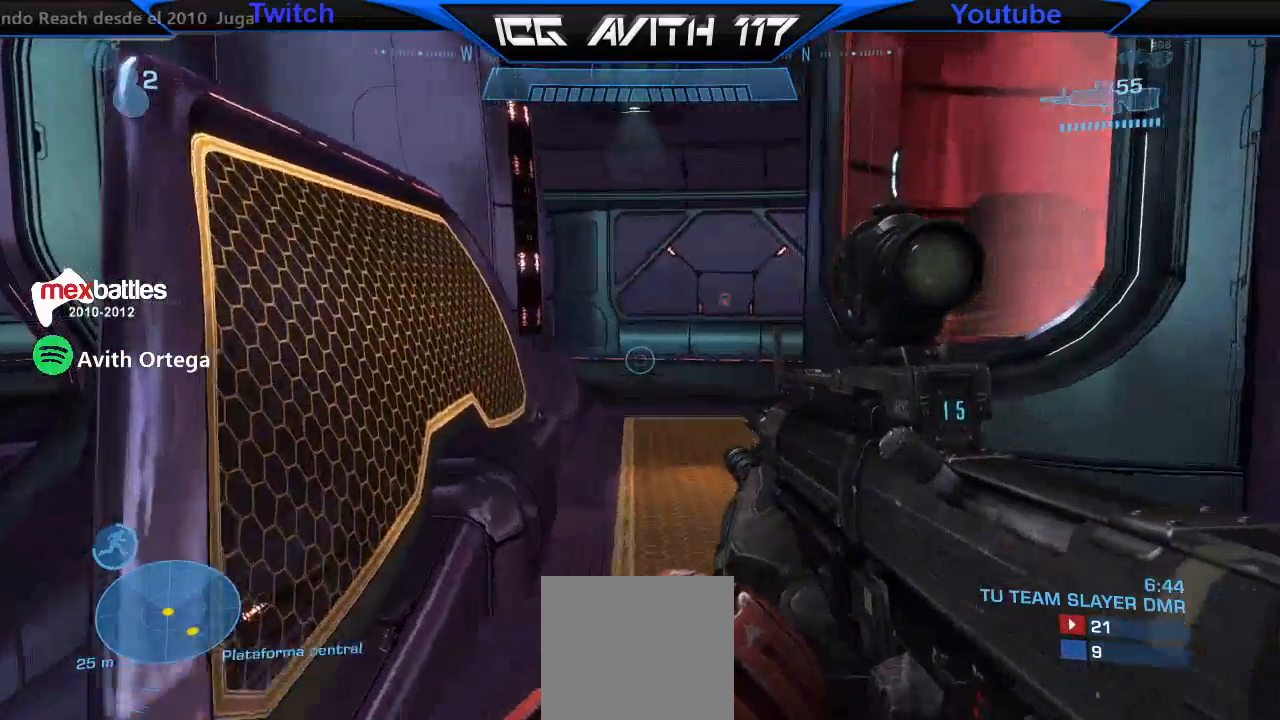
{"buttons": [], "left_stick": "up", "right_stick": "up-right", "events": [[33, "A", "down"], [100, "A", "up"], [100, "left_stick", "up"], [200, "L3", "down"], [333, "right_stick", "right"], [467, "L3", "up"], [467, "right_stick", "up-right"]]}
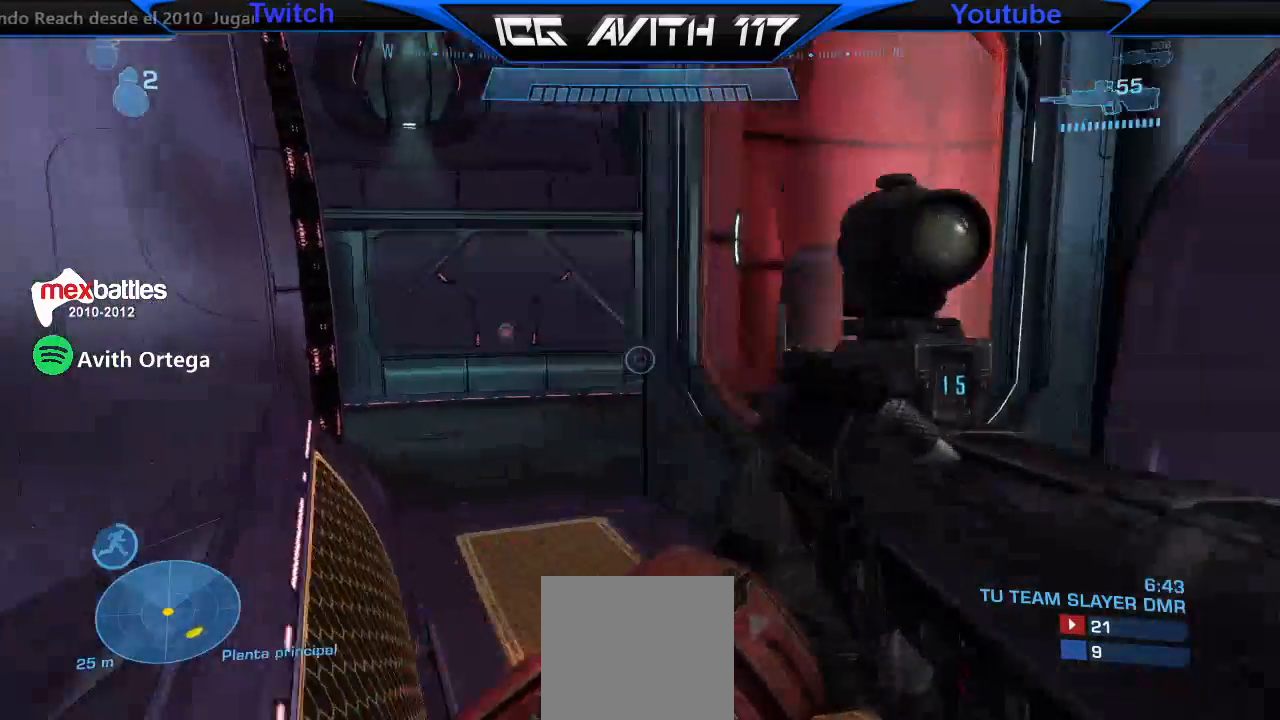
{"buttons": [], "left_stick": "center", "right_stick": "center", "events": [[33, "left_stick", "up-left"], [67, "right_stick", "center"], [200, "left_stick", "center"], [433, "R1", "down"], [500, "R1", "up"]]}
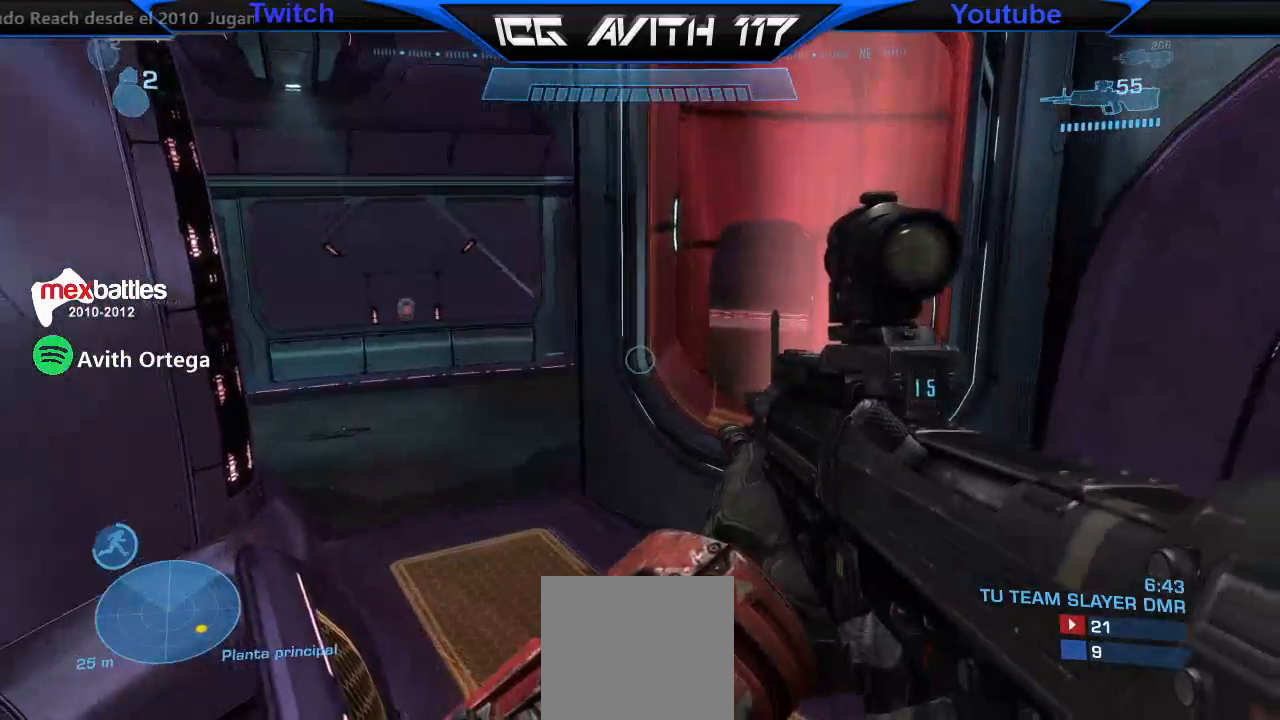
{"buttons": [], "left_stick": "center", "right_stick": "right", "events": [[33, "right_stick", "right"]]}